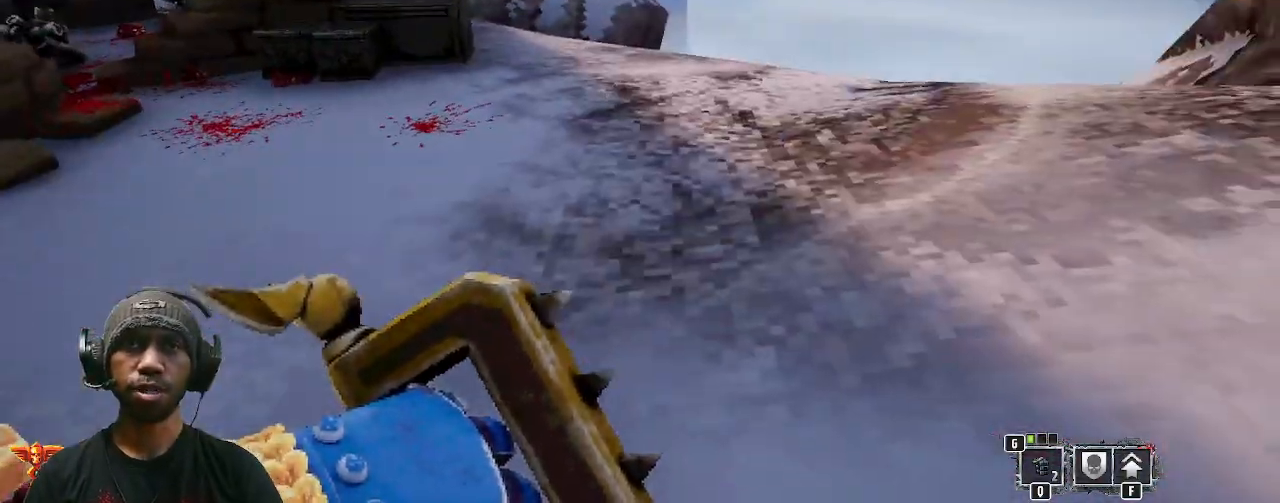
Gameplay with keyboard and mouse; each line is a JSON object with the keys and mouse buttons held at the frame after it. "events" lists presses ("down") and releases ("up") of "1", "2", "3", "4", "5", "a", "alt", "b", "c", "ctrl", "d", "e", "f", "g", "q", "r", "s", "shift", "space", "t", "tab", "v", "w", "x", "z", "mouse_left", "mouse_wheel", "mouse_right", "mouse_mb4" and "mouse_mb5" between this image and that frame as [ms after this image, input, new state], when the widget could be followed in between. "mouse_left", "mouse_wheel", "mouse_right", "mouse_mb4", "mouse_mb5" = the "left", "wheel", "right", "mb4", "mb5" buttons of the "mouse" list. No other keys are recorded. "wheel" means that the mouse wheel is clicked or scrolled. Mouse movement is not recorded.
{"keys": ["w"], "mouse": [], "events": []}
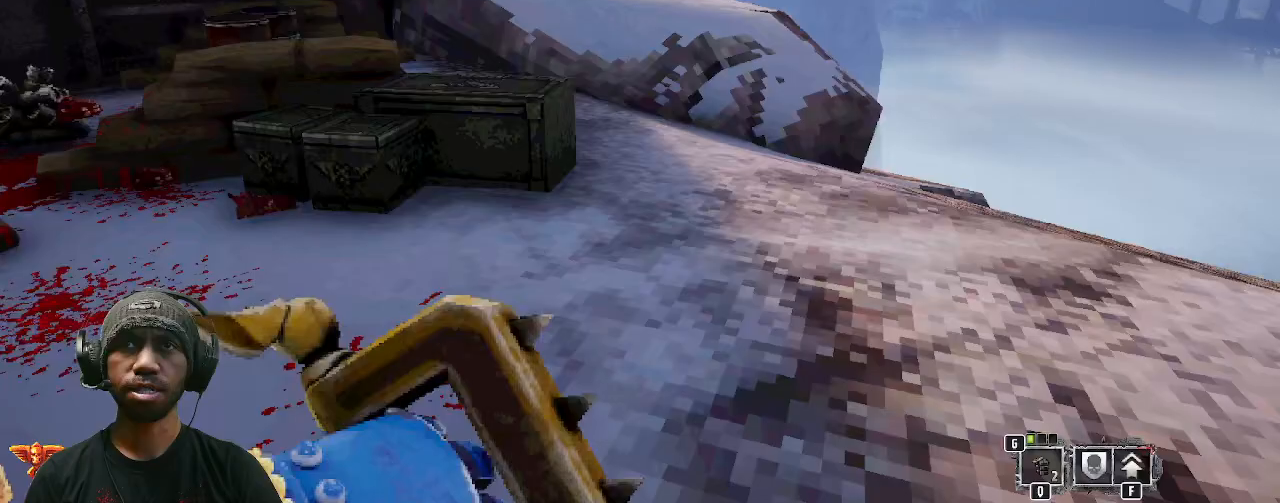
{"keys": ["a", "w"], "mouse": [], "events": [[183, "a", "down"]]}
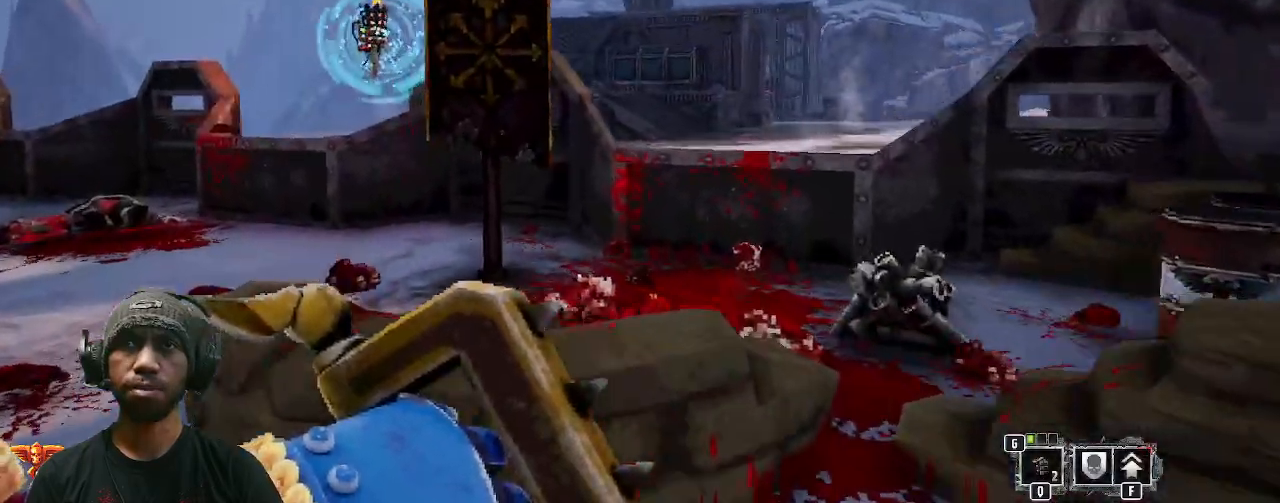
{"keys": ["a", "w"], "mouse": [], "events": []}
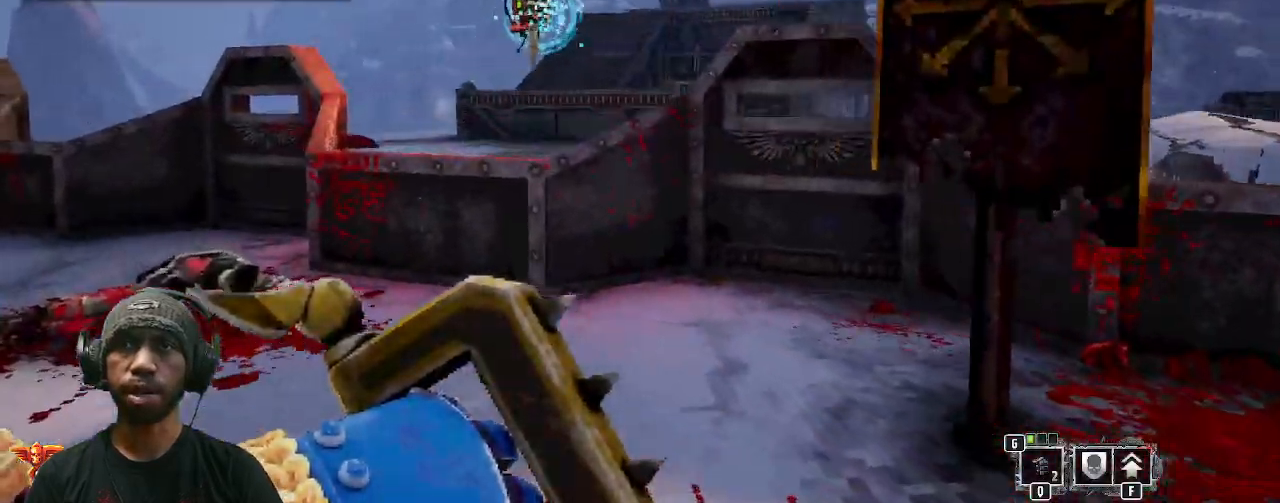
{"keys": [], "mouse": [], "events": [[167, "a", "up"], [200, "w", "up"]]}
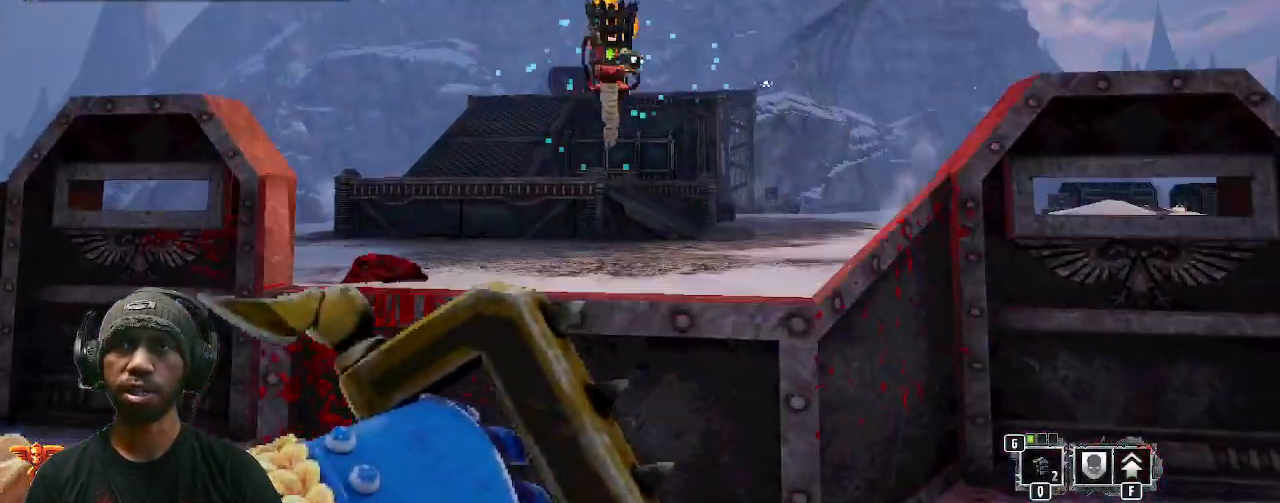
{"keys": [], "mouse": [], "events": []}
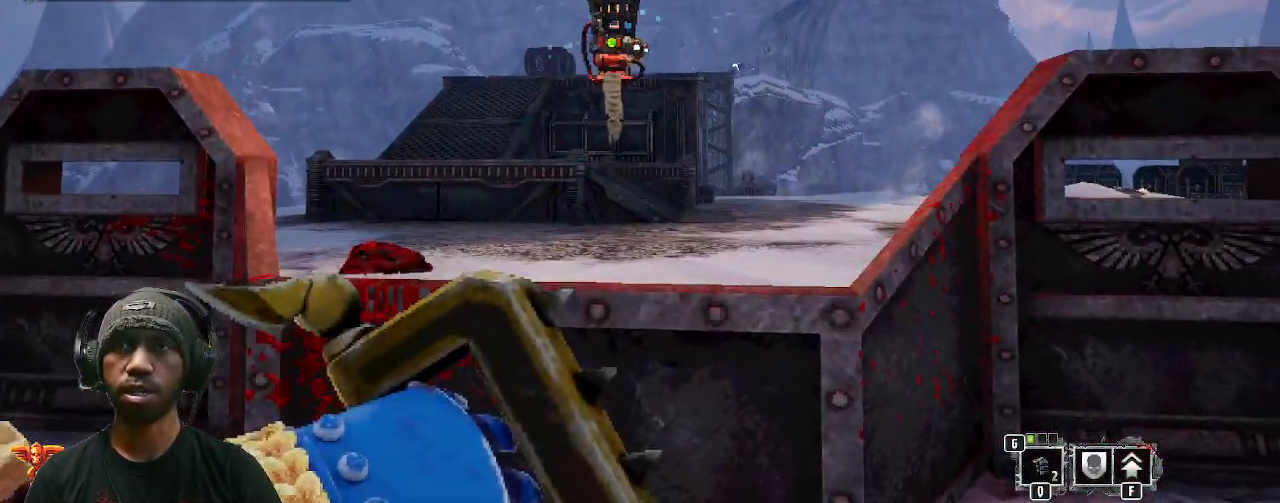
{"keys": ["w"], "mouse": [], "events": [[183, "w", "down"]]}
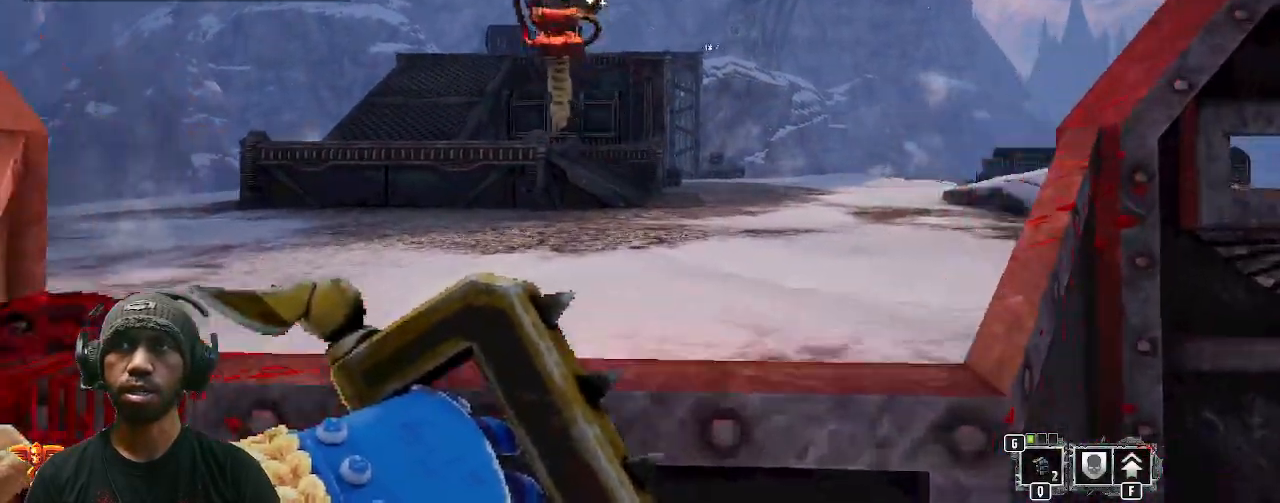
{"keys": ["w"], "mouse": [], "events": []}
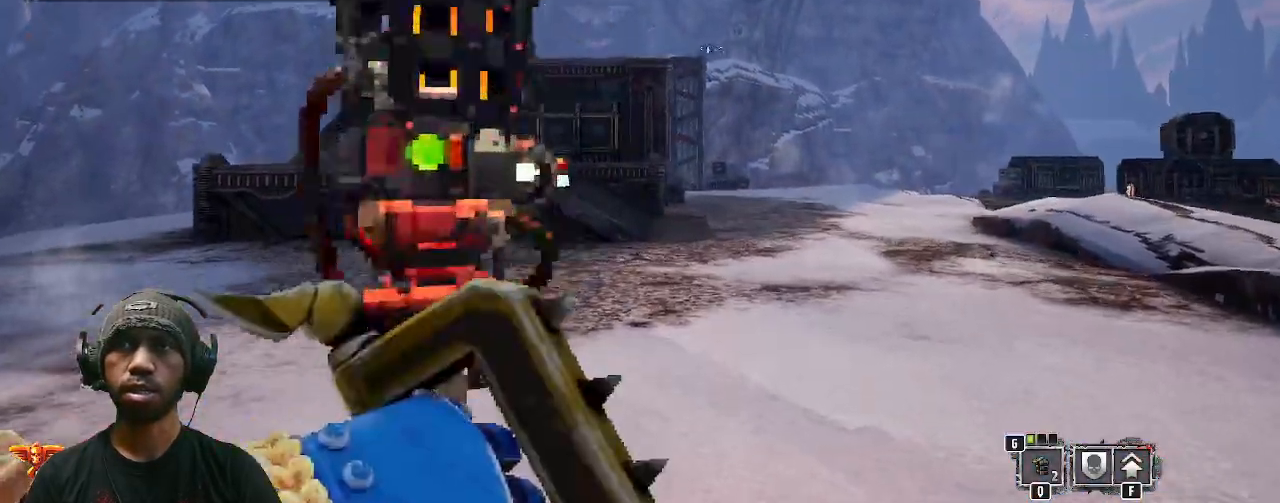
{"keys": [], "mouse": [], "events": [[350, "w", "up"]]}
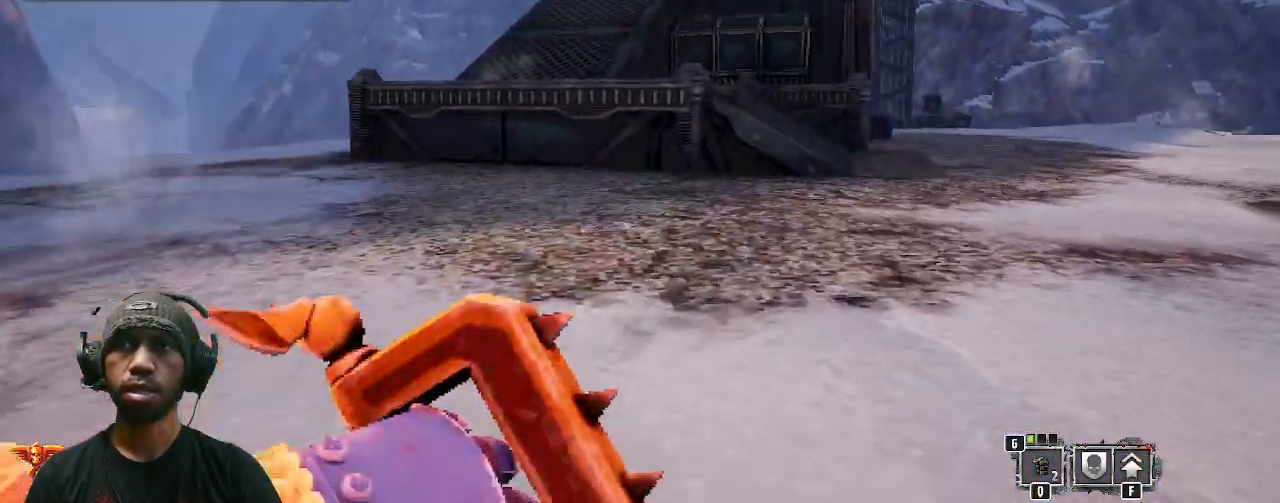
{"keys": ["a"], "mouse": [], "events": [[467, "a", "down"]]}
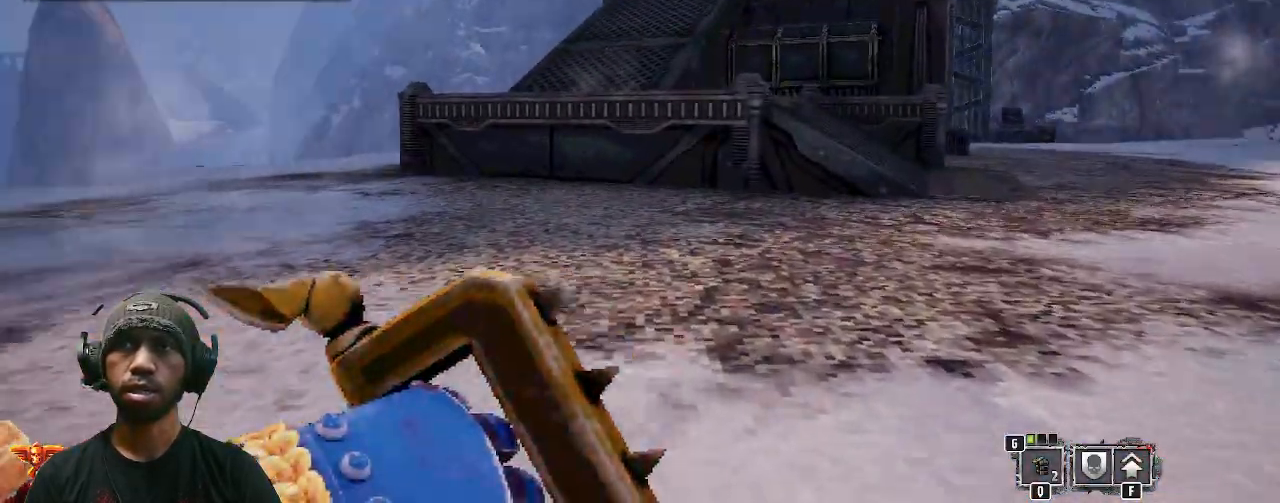
{"keys": ["w"], "mouse": []}
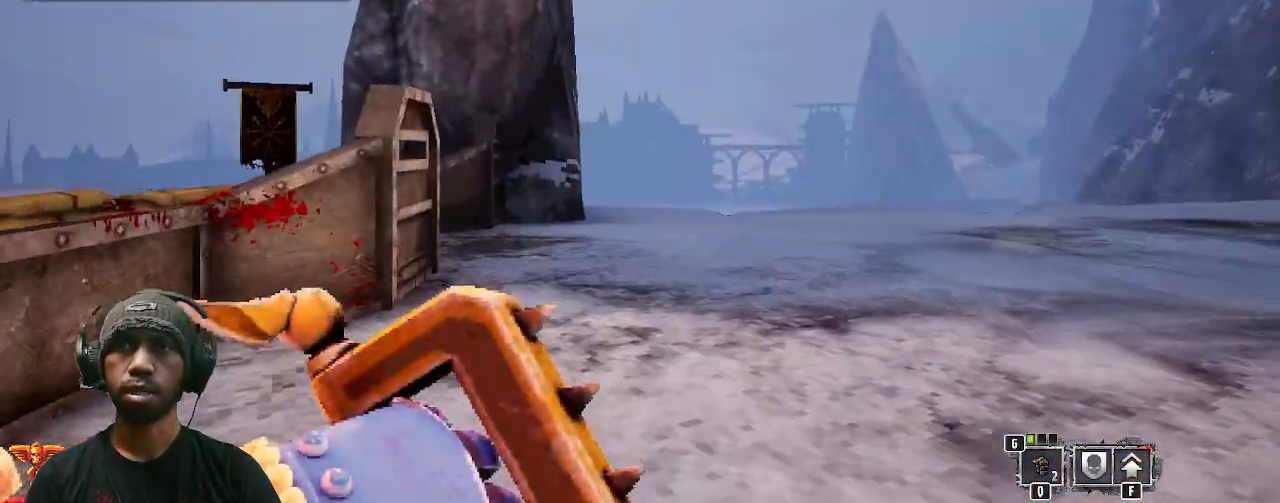
{"keys": ["w"], "mouse": [], "events": []}
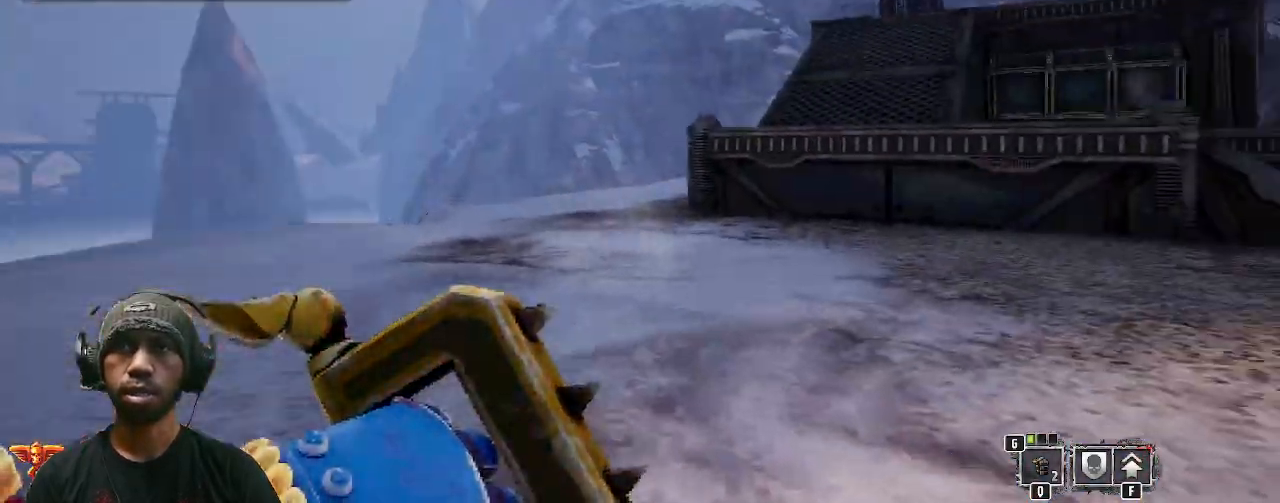
{"keys": ["a", "w"], "mouse": [], "events": [[33, "a", "down"]]}
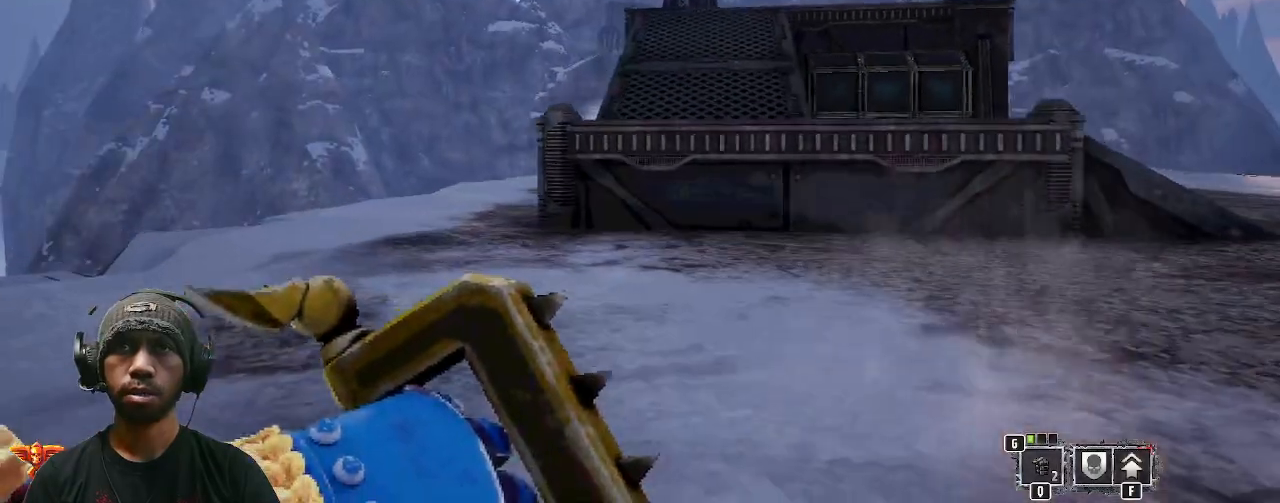
{"keys": ["a", "w"], "mouse": [], "events": []}
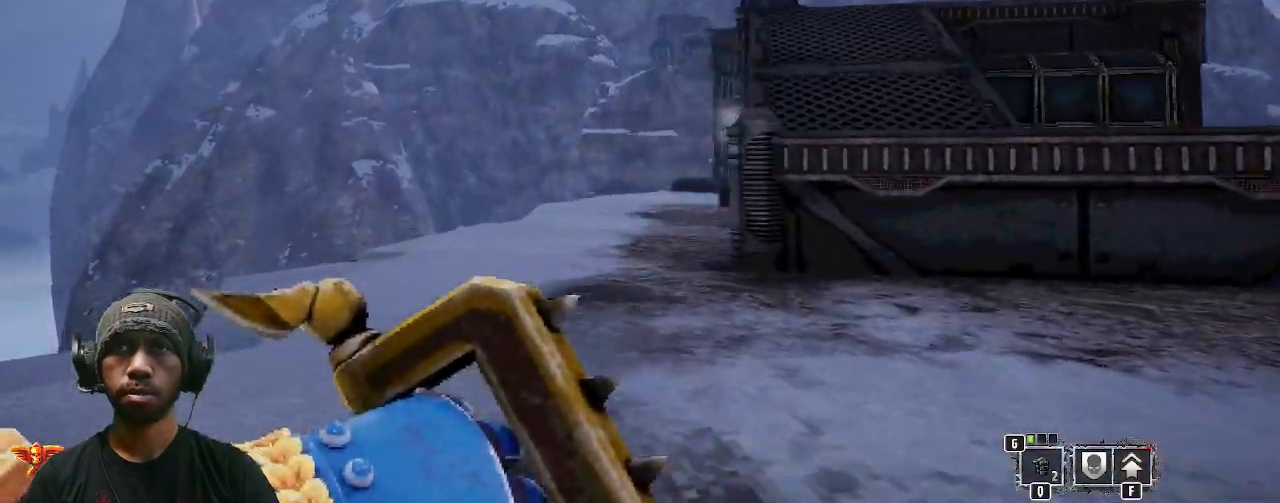
{"keys": ["w"], "mouse": [], "events": [[217, "a", "up"]]}
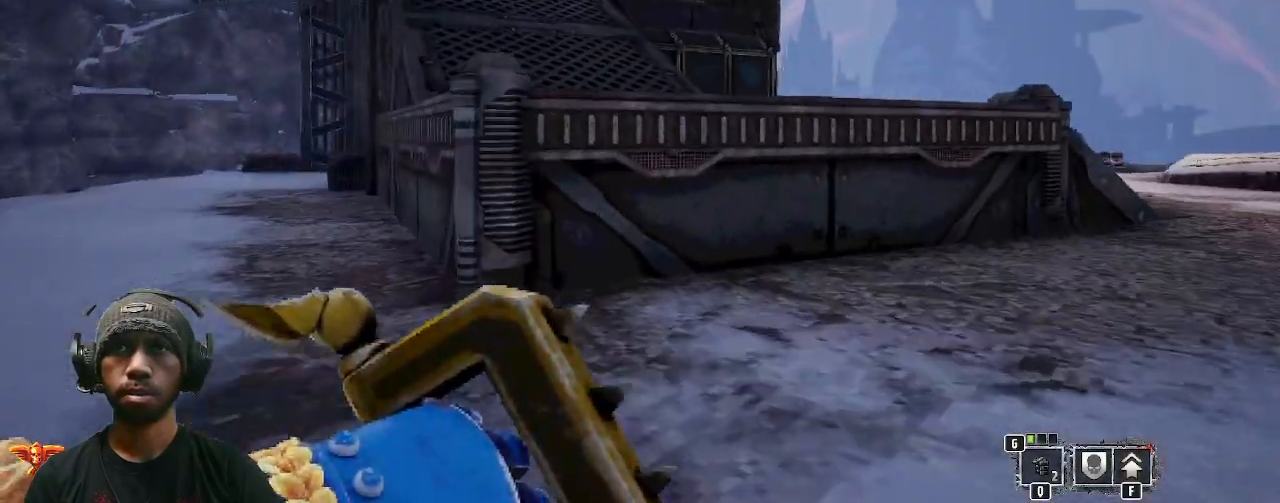
{"keys": ["d", "w"], "mouse": [], "events": [[17, "a", "down"], [283, "a", "up"], [367, "d", "down"]]}
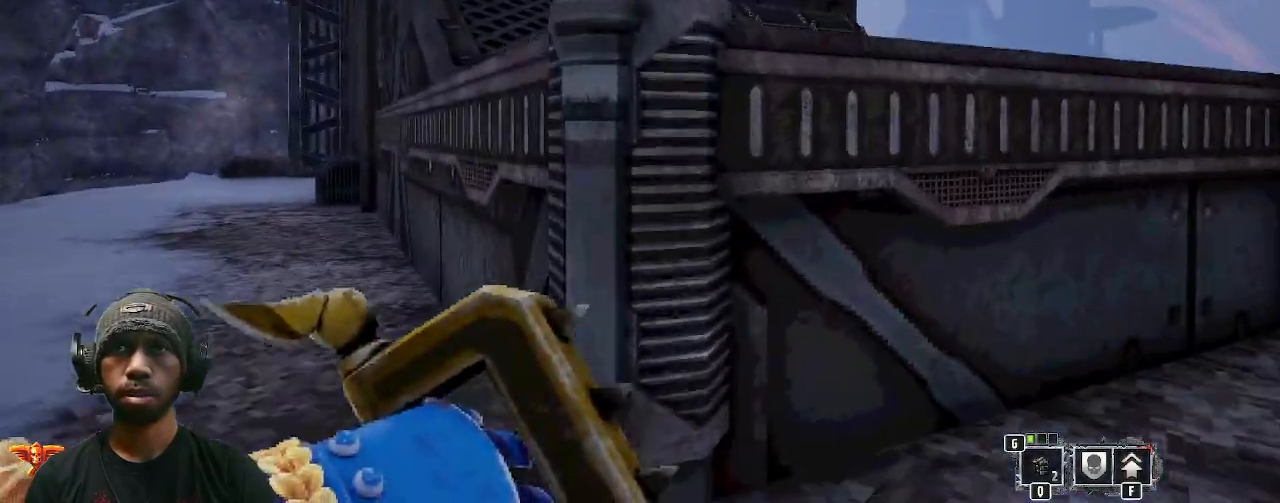
{"keys": ["space", "w"], "mouse": [], "events": [[400, "d", "up"], [483, "space", "down"]]}
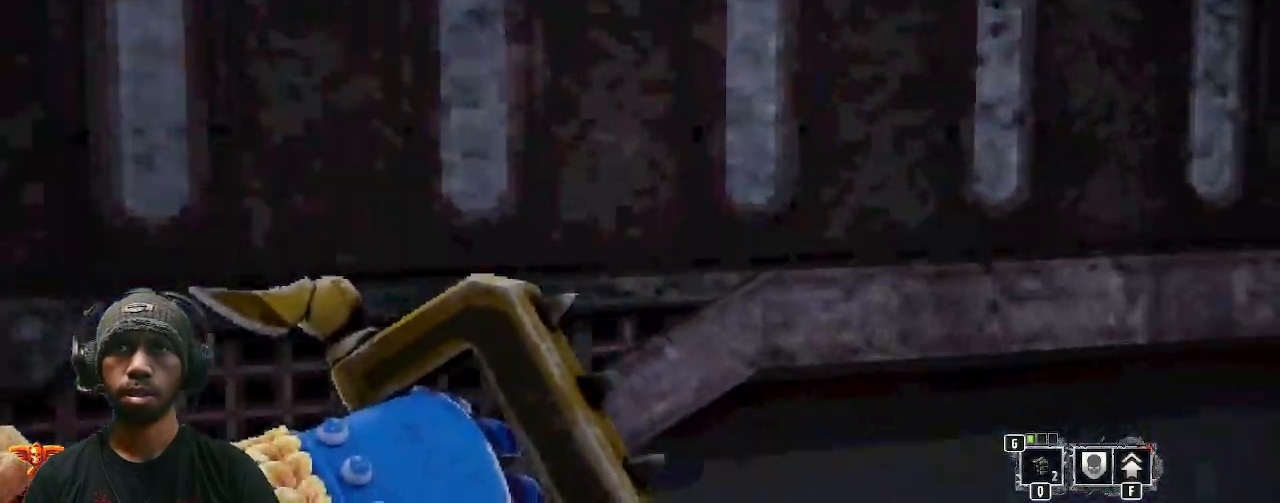
{"keys": ["w"], "mouse": [], "events": [[200, "space", "up"]]}
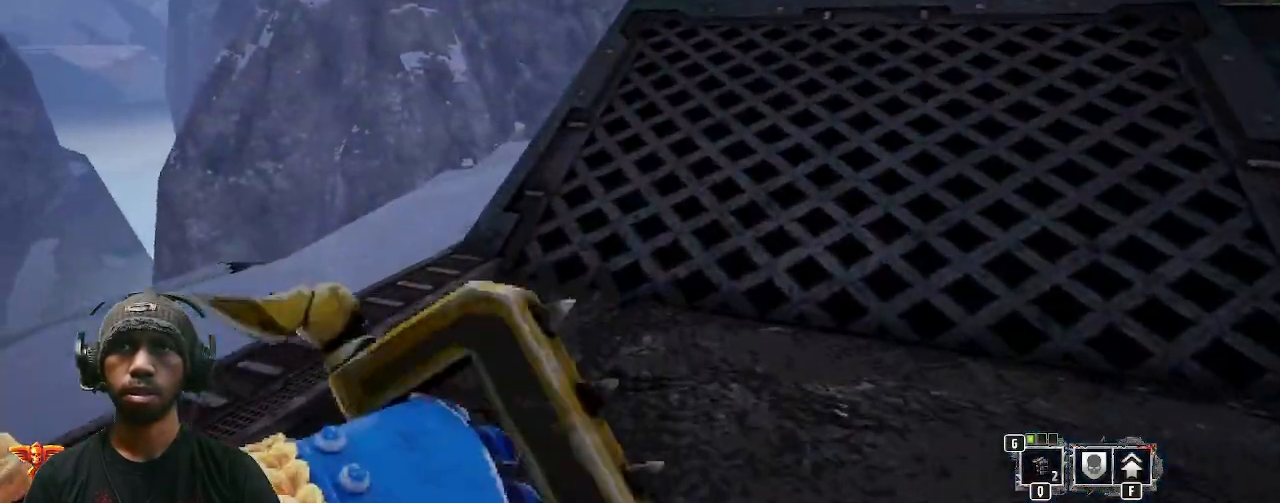
{"keys": [], "mouse": [], "events": [[133, "w", "up"]]}
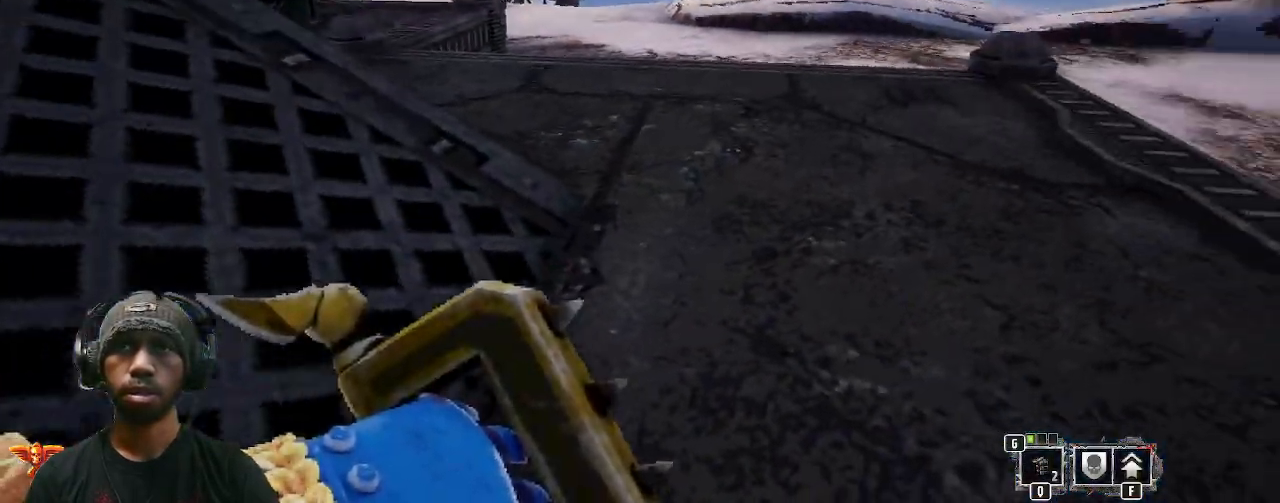
{"keys": ["d", "w"], "mouse": [], "events": [[167, "w", "down"], [333, "d", "down"]]}
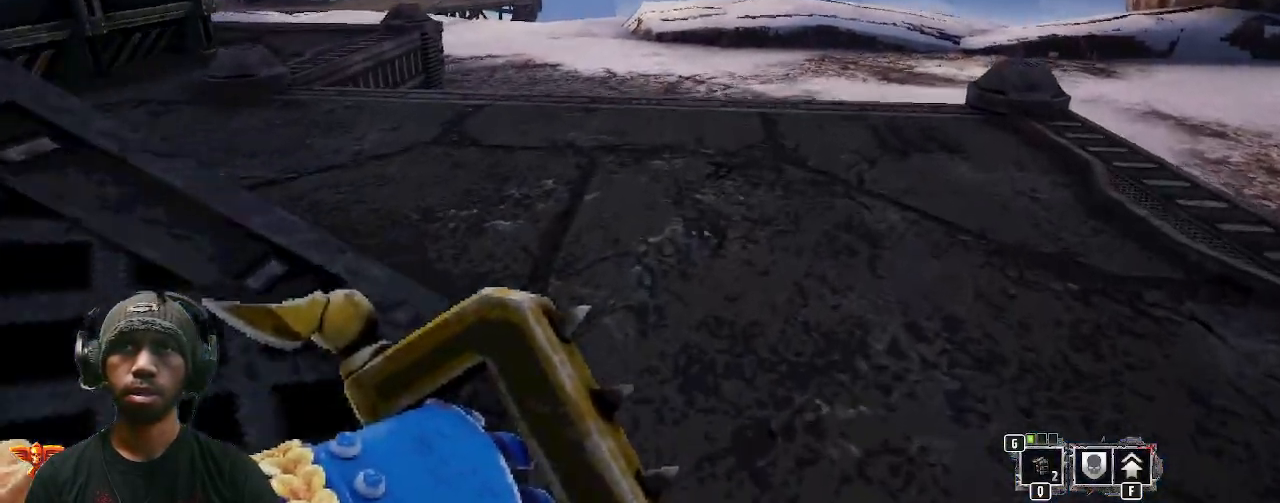
{"keys": [], "mouse": [], "events": [[400, "w", "up"], [417, "d", "up"]]}
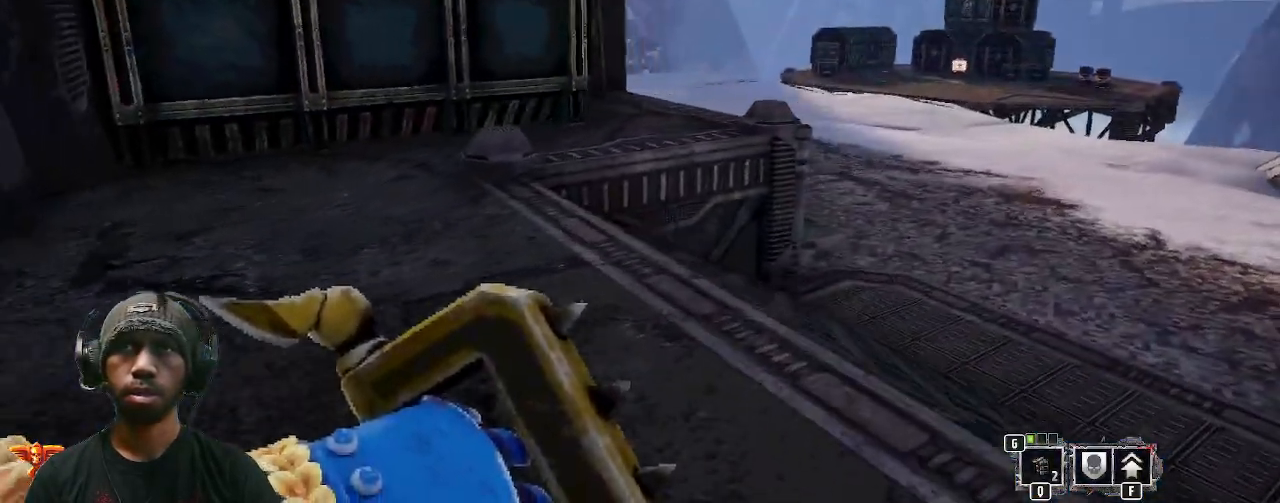
{"keys": [], "mouse": [], "events": []}
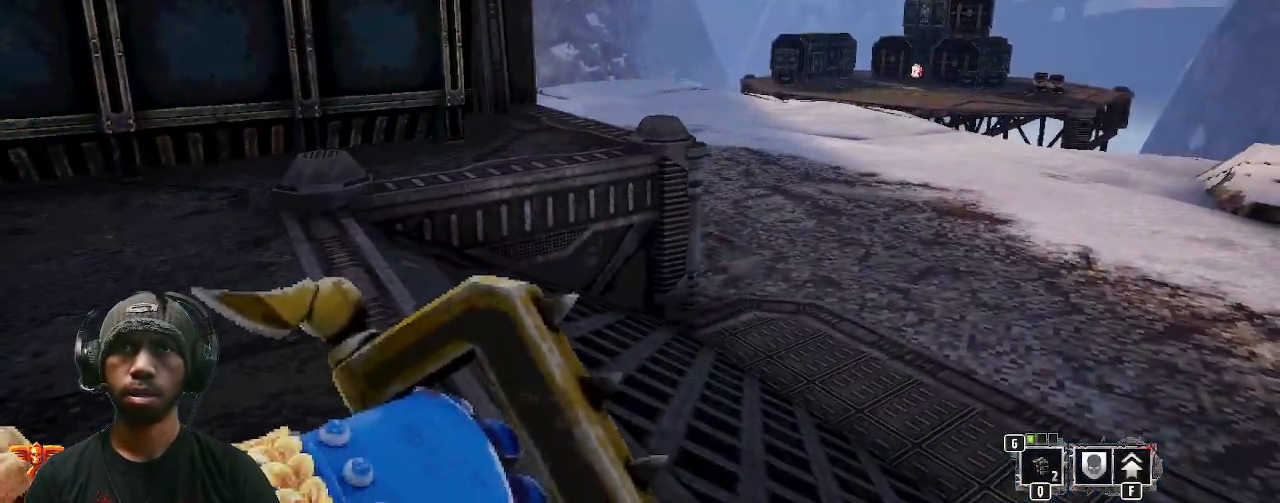
{"keys": ["d"], "mouse": [], "events": [[83, "d", "down"]]}
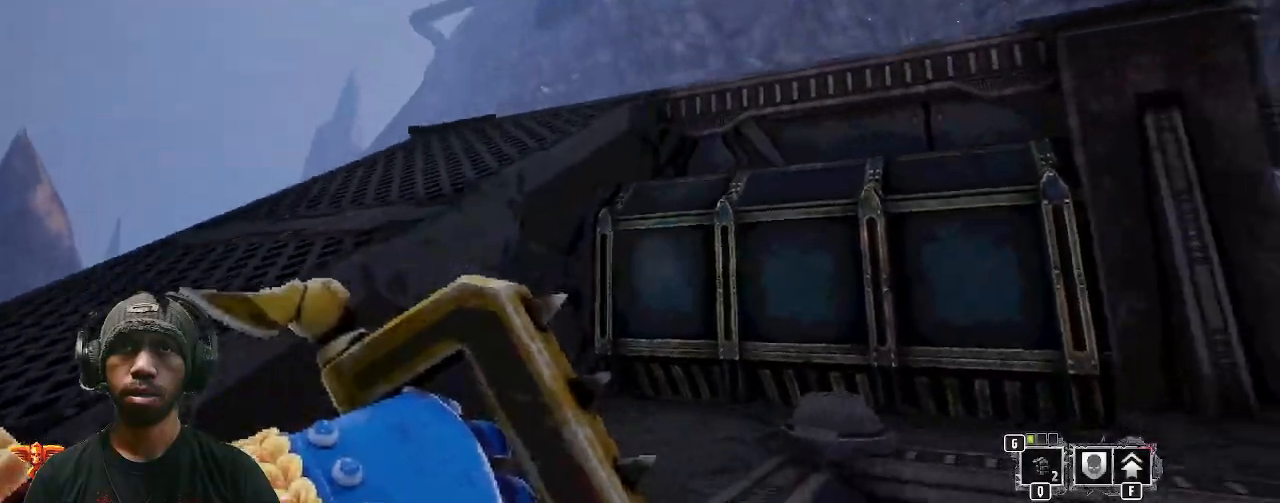
{"keys": ["d", "w"], "mouse": [], "events": [[400, "w", "down"]]}
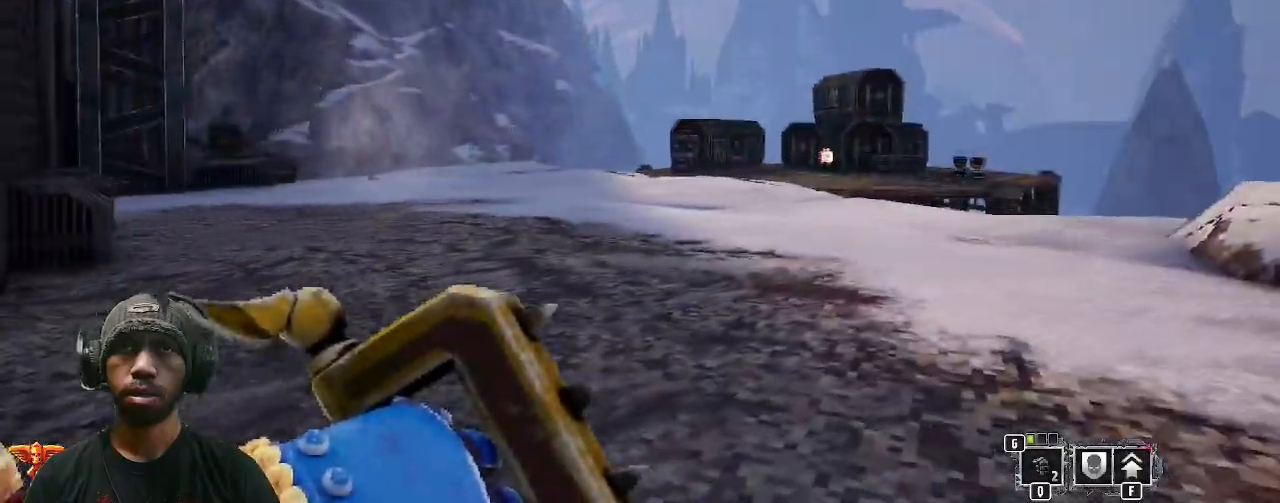
{"keys": ["d", "w"], "mouse": [], "events": []}
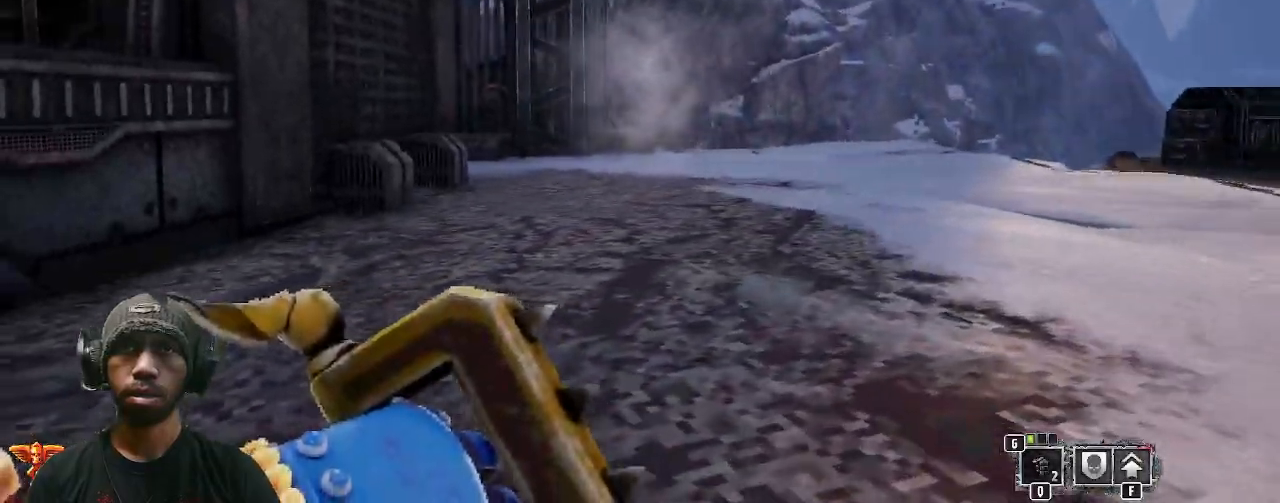
{"keys": ["d", "w"], "mouse": [], "events": []}
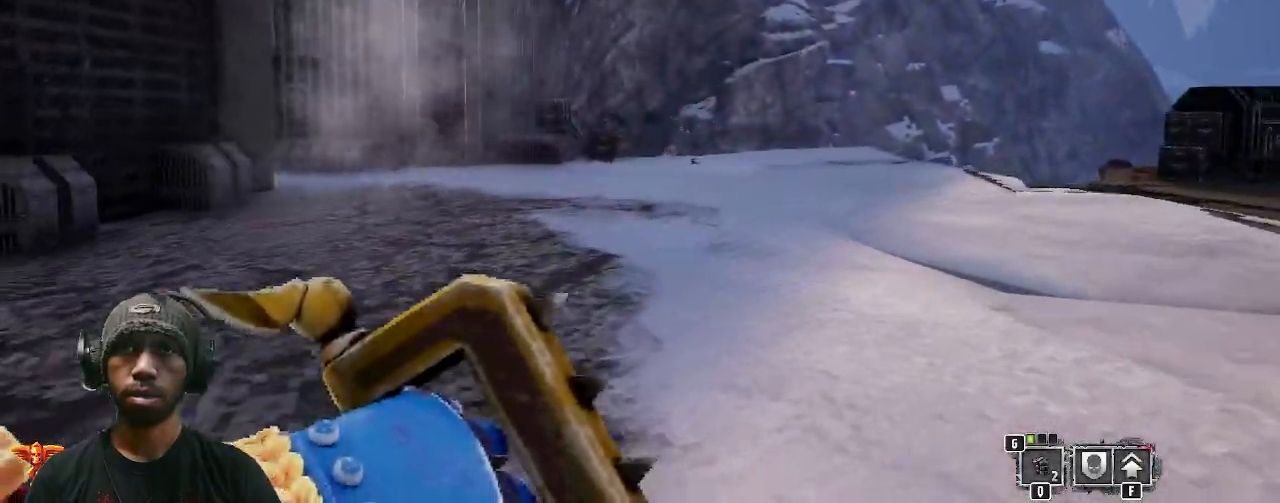
{"keys": ["d", "w"], "mouse": [], "events": []}